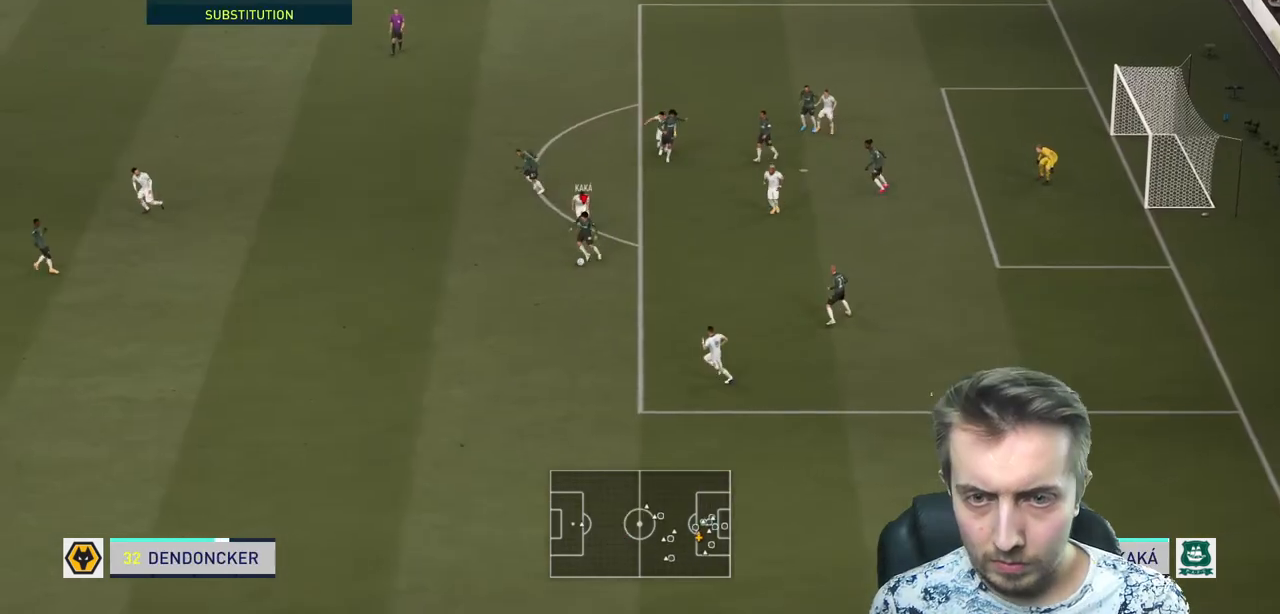
Gameplay with a controller (Xbox layout); each line is a JSON object with the inputs held at the frame after it. "events" lists button and stick changes between this image and that frame as [ms after this image, input, new state], when the widget could be followed in between. Not read: L3 R3.
{"buttons": ["R2"], "left_stick": "down-left", "right_stick": "center", "events": []}
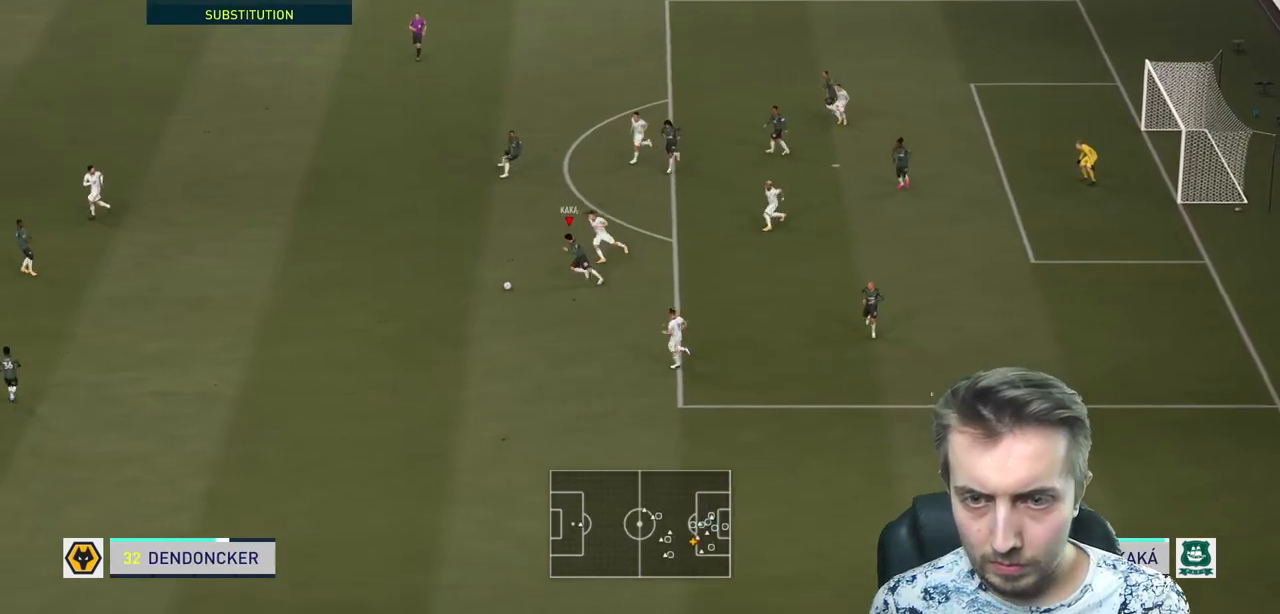
{"buttons": ["R2"], "left_stick": "up-left", "right_stick": "center", "events": [[67, "left_stick", "left"], [234, "left_stick", "up-left"], [334, "Y", "down"], [467, "Y", "up"]]}
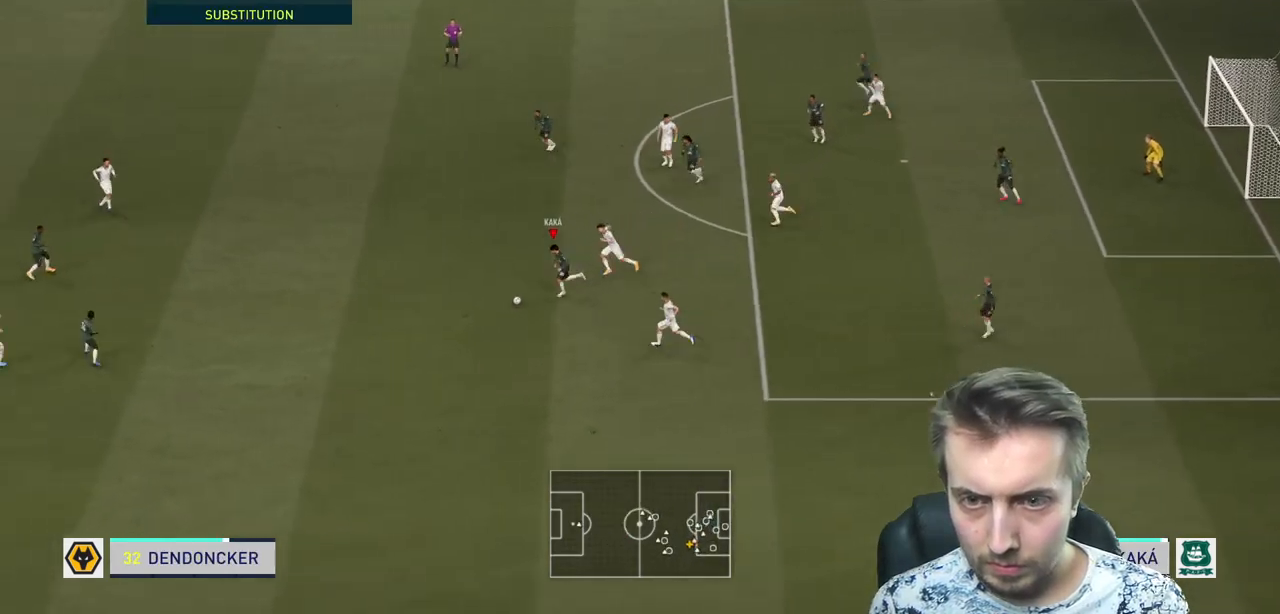
{"buttons": ["R2"], "left_stick": "center", "right_stick": "center", "events": [[300, "left_stick", "center"]]}
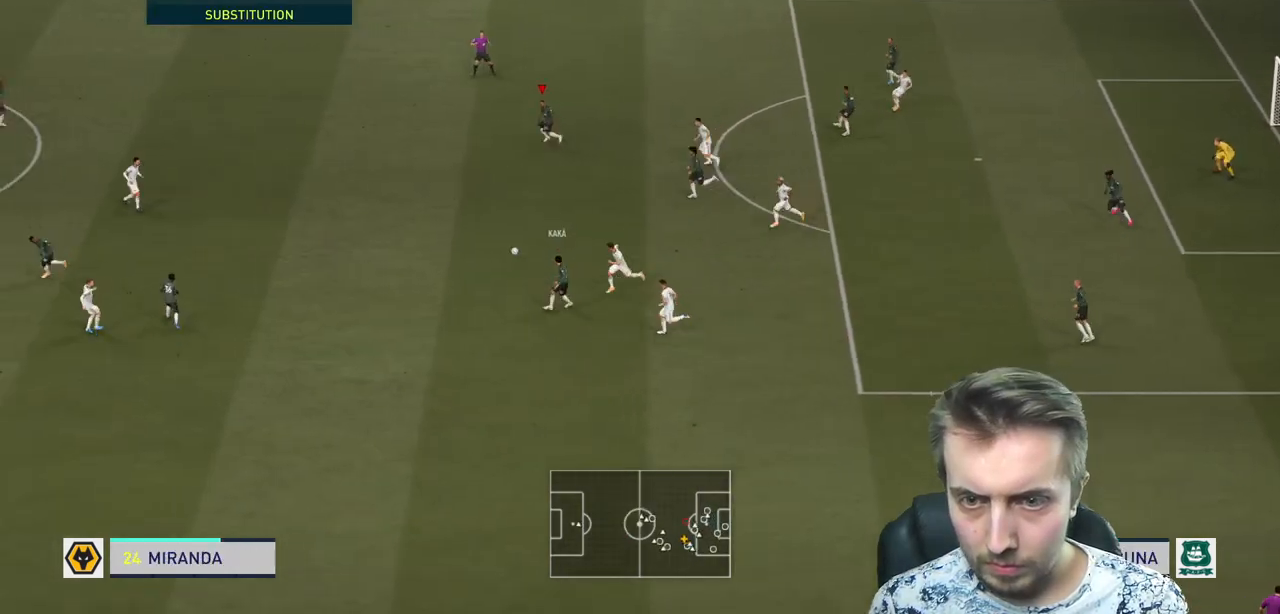
{"buttons": ["R2"], "left_stick": "up-left", "right_stick": "center", "events": [[234, "left_stick", "left"], [334, "left_stick", "up-left"]]}
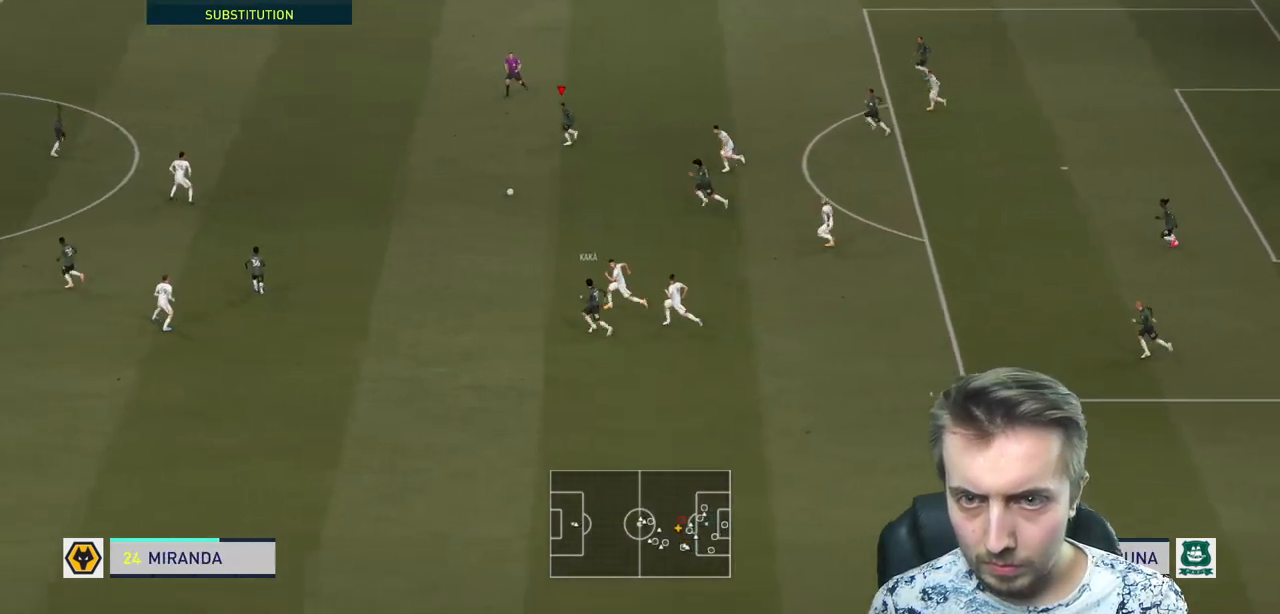
{"buttons": ["R2"], "left_stick": "up-left", "right_stick": "center", "events": []}
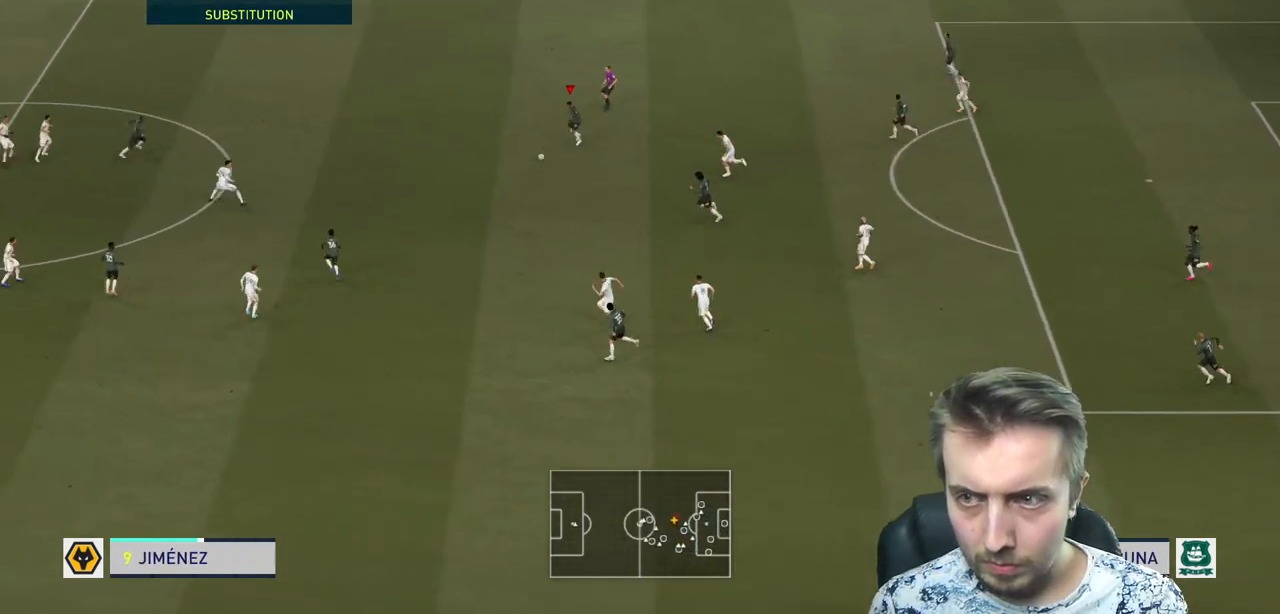
{"buttons": ["R2"], "left_stick": "up-left", "right_stick": "center", "events": []}
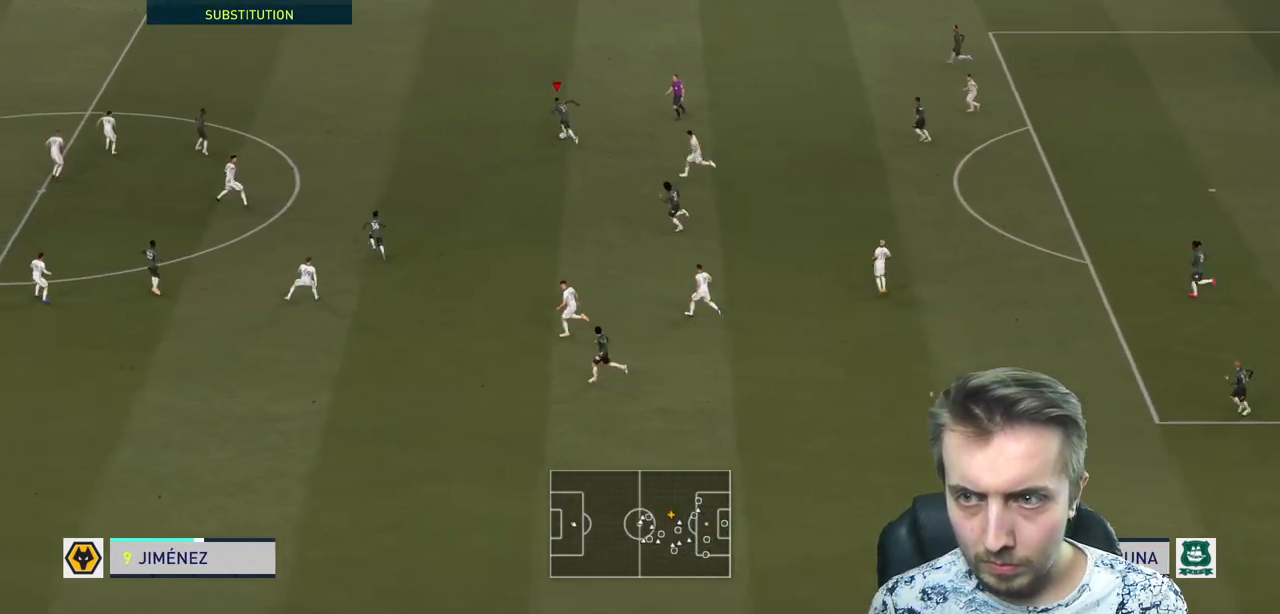
{"buttons": ["R2"], "left_stick": "up-left", "right_stick": "center", "events": []}
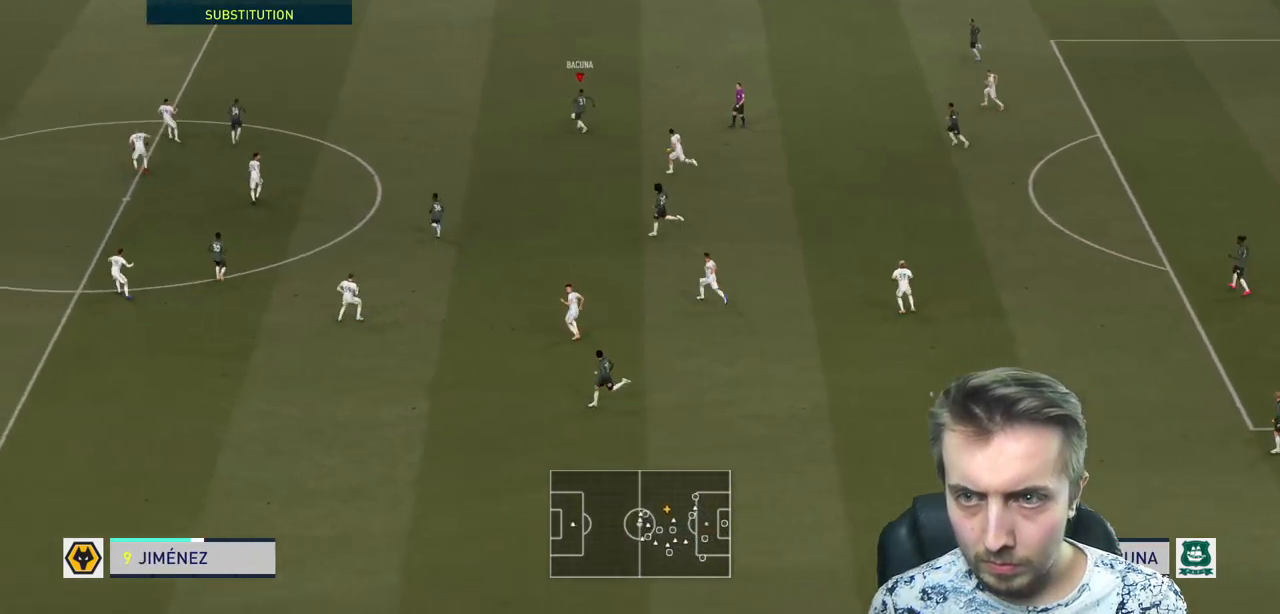
{"buttons": ["Y", "R2"], "left_stick": "up-left", "right_stick": "center", "events": [[300, "Y", "down"]]}
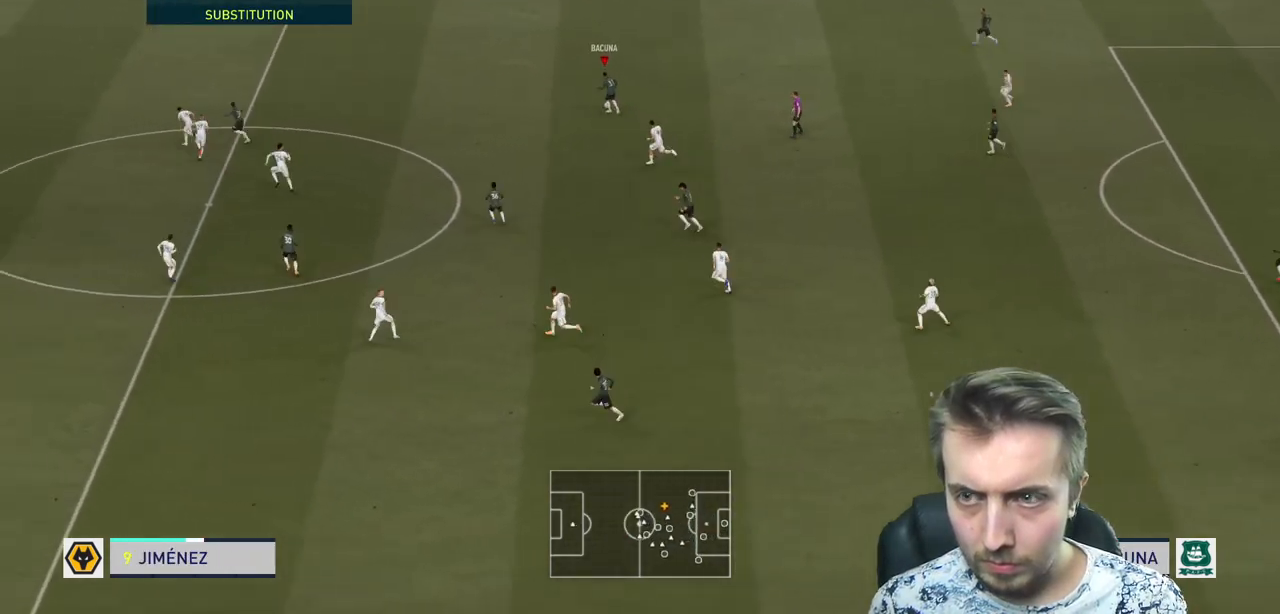
{"buttons": ["R2"], "left_stick": "up-left", "right_stick": "center", "events": [[100, "Y", "up"]]}
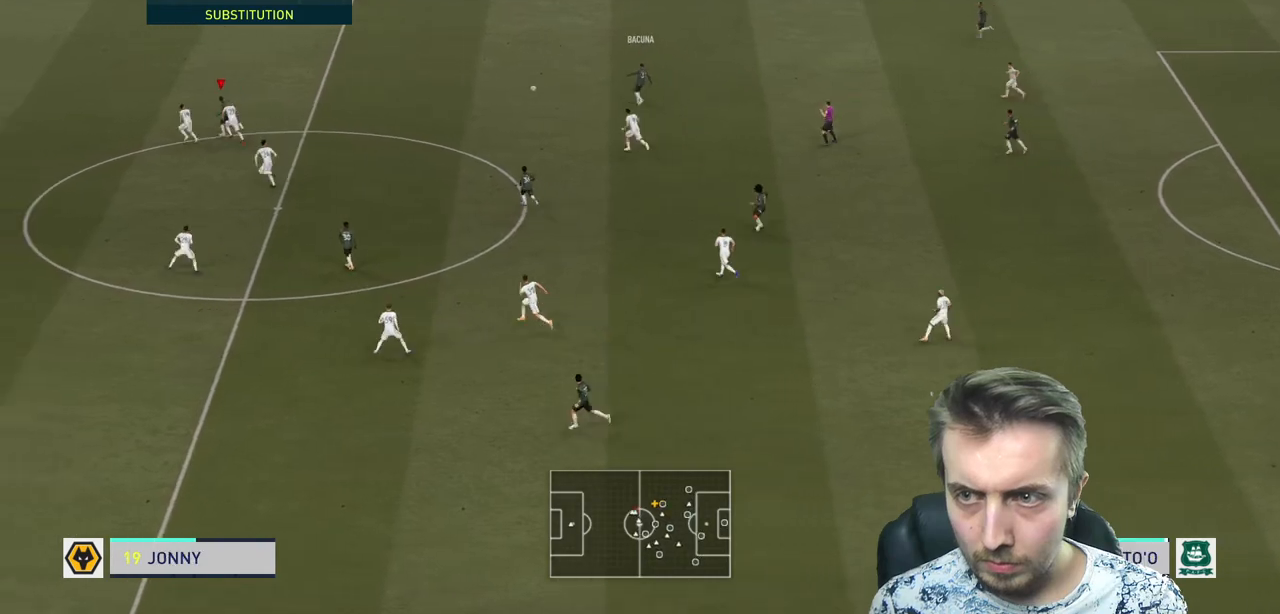
{"buttons": ["R2"], "left_stick": "up-left", "right_stick": "center", "events": []}
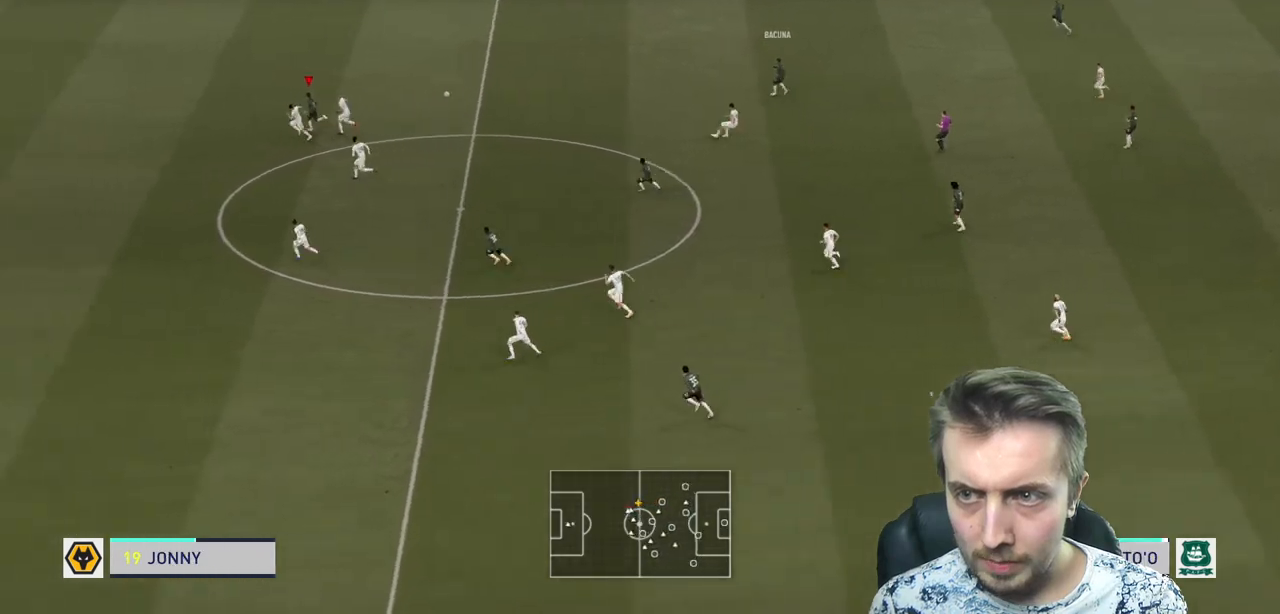
{"buttons": ["R2"], "left_stick": "left", "right_stick": "center", "events": [[267, "left_stick", "left"]]}
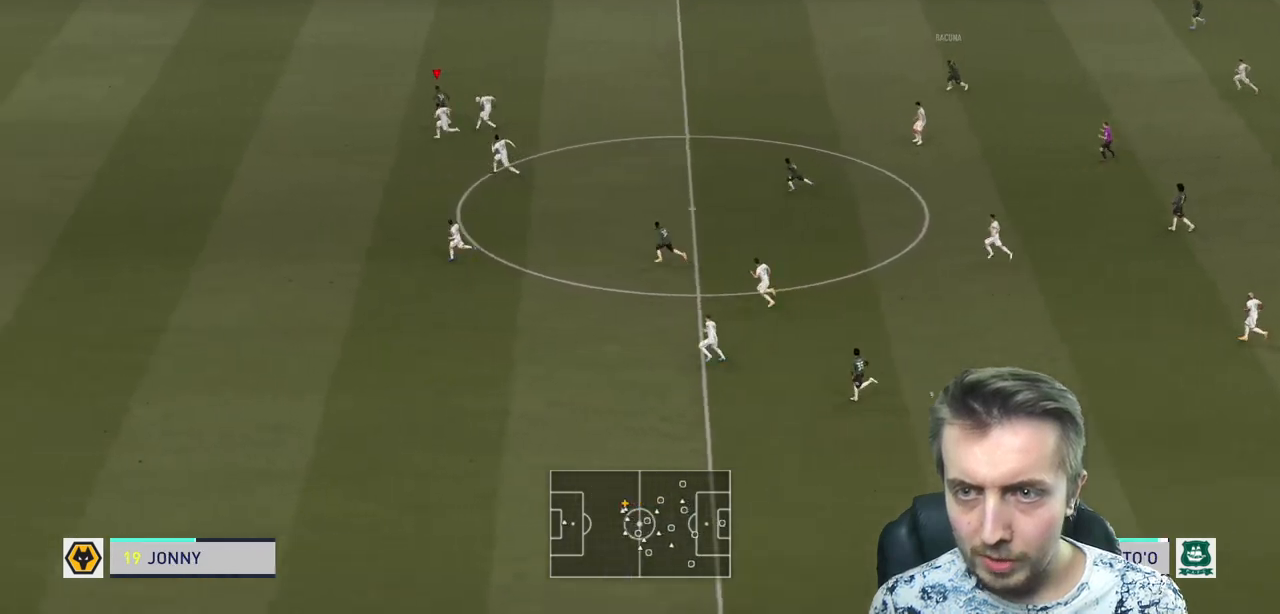
{"buttons": ["R2"], "left_stick": "left", "right_stick": "center", "events": []}
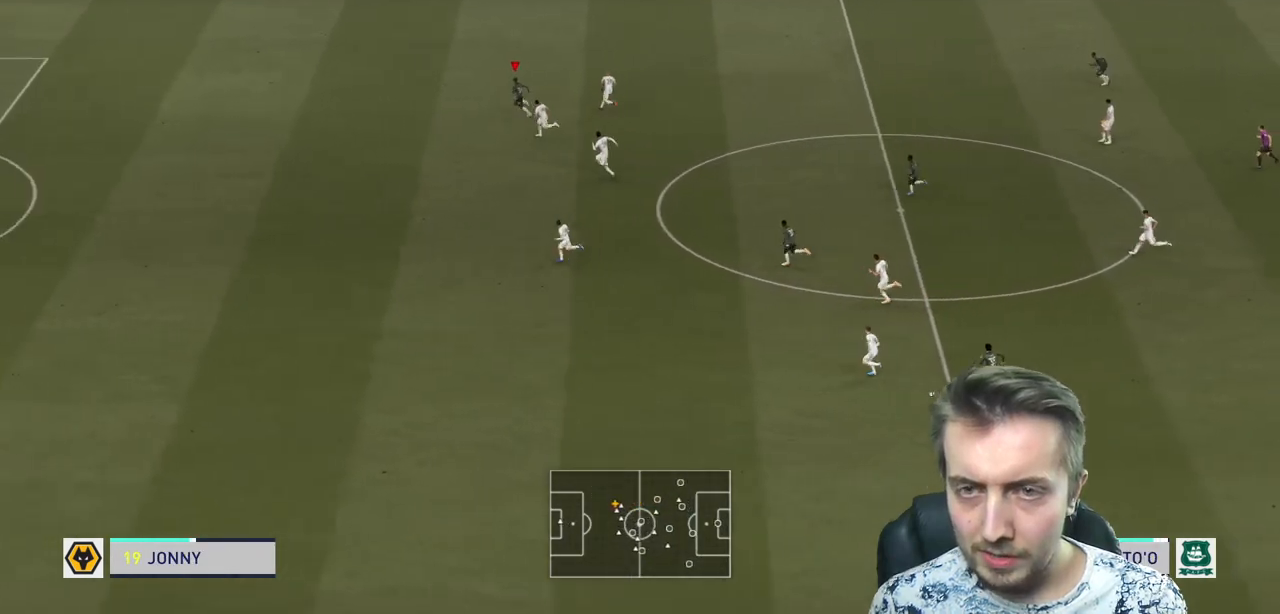
{"buttons": ["R2"], "left_stick": "left", "right_stick": "center", "events": []}
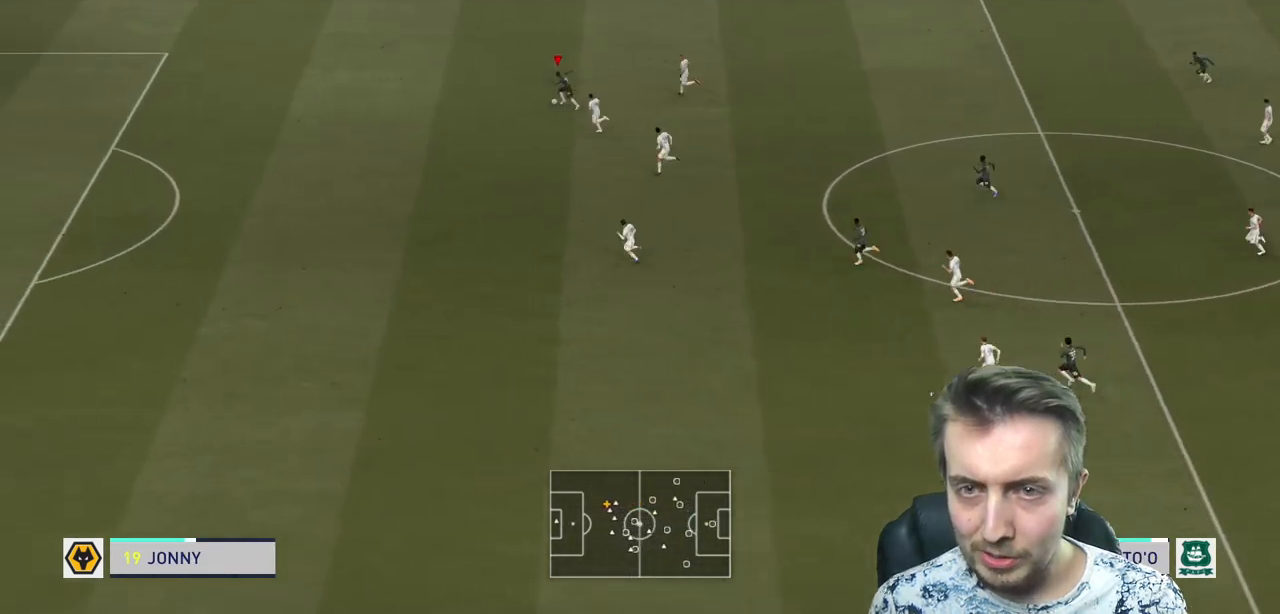
{"buttons": ["R2"], "left_stick": "left", "right_stick": "center", "events": []}
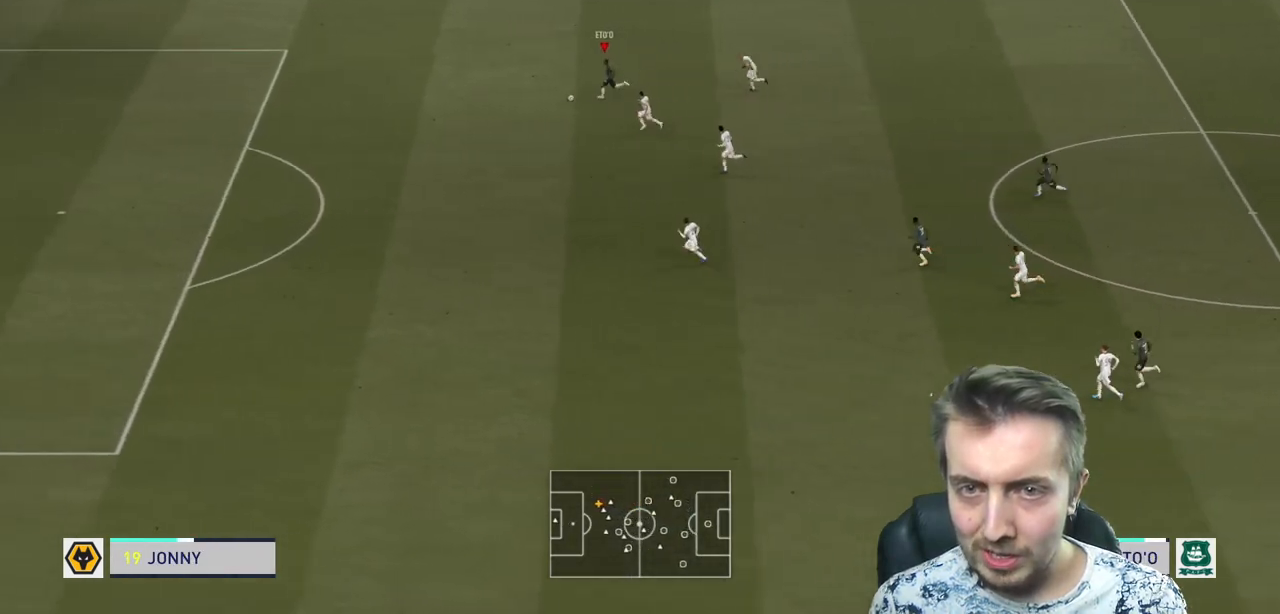
{"buttons": ["R2"], "left_stick": "down-left", "right_stick": "center", "events": [[433, "left_stick", "down-left"]]}
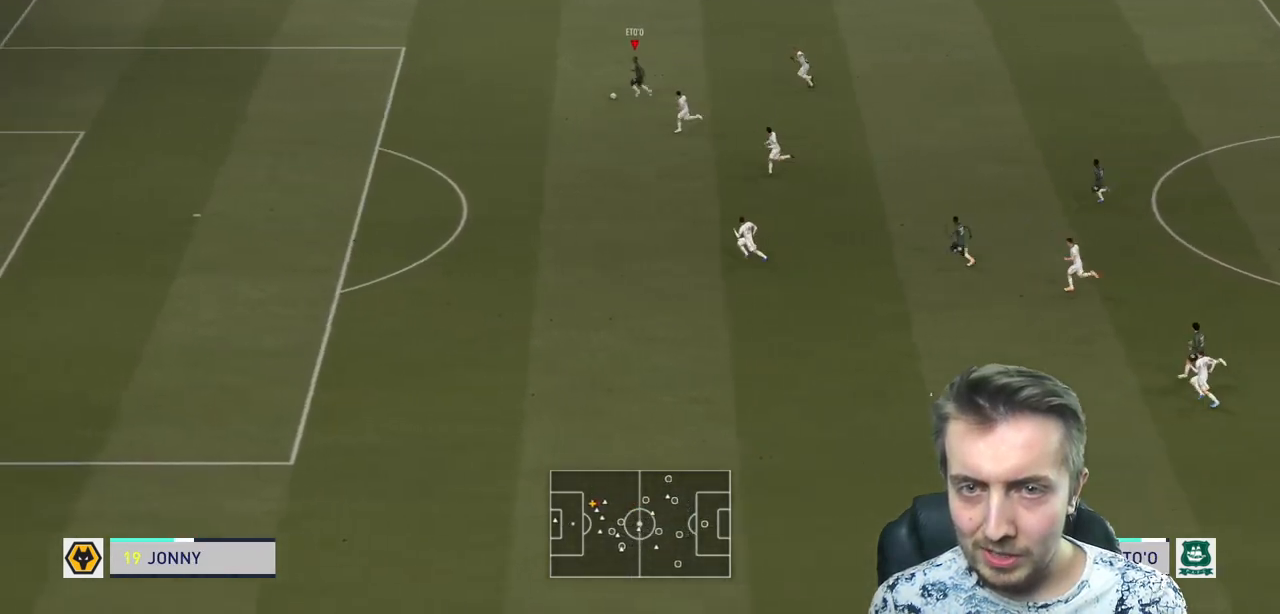
{"buttons": ["R2"], "left_stick": "down-left", "right_stick": "center", "events": []}
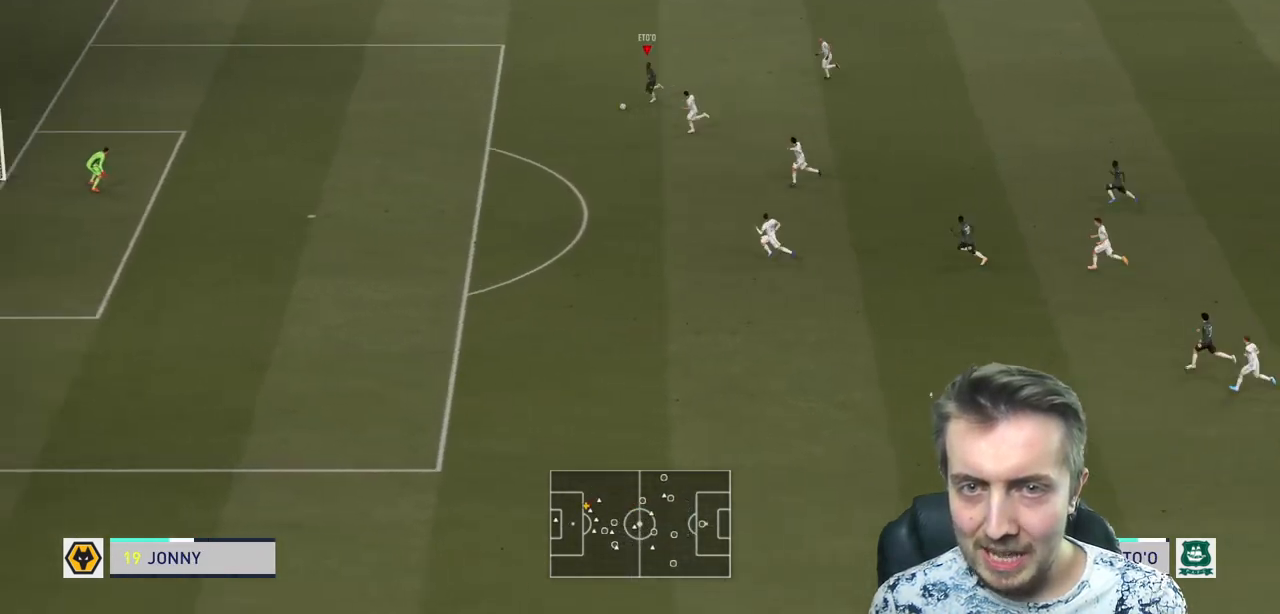
{"buttons": ["R2"], "left_stick": "left", "right_stick": "center", "events": [[467, "left_stick", "left"]]}
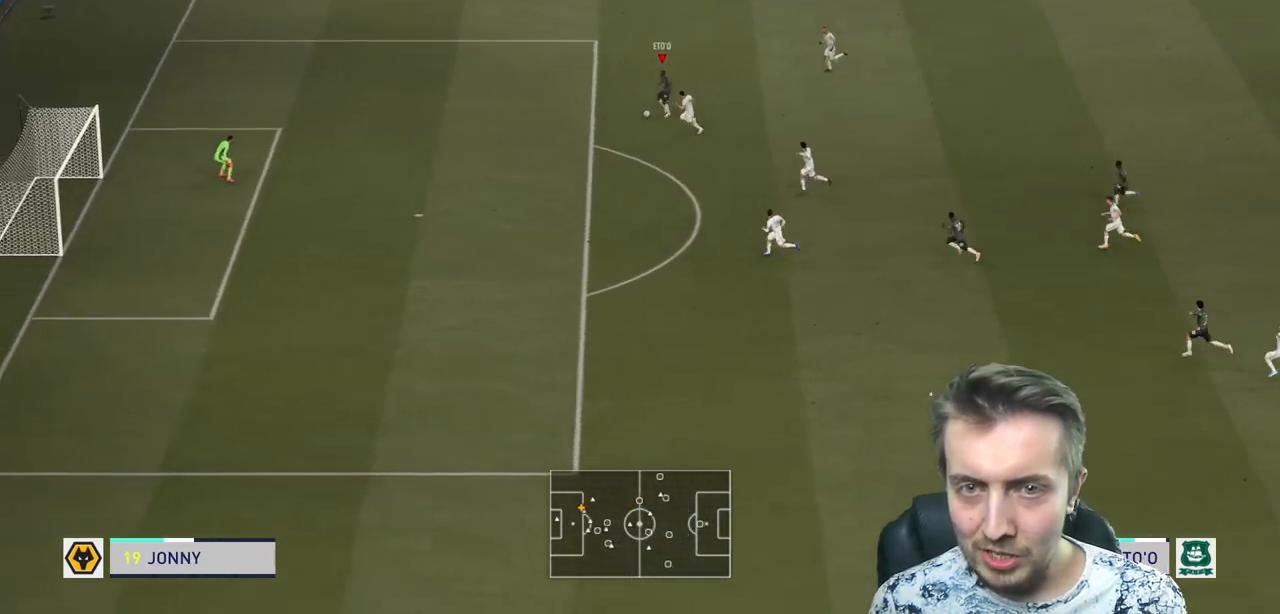
{"buttons": [], "left_stick": "left", "right_stick": "center", "events": [[467, "R2", "up"]]}
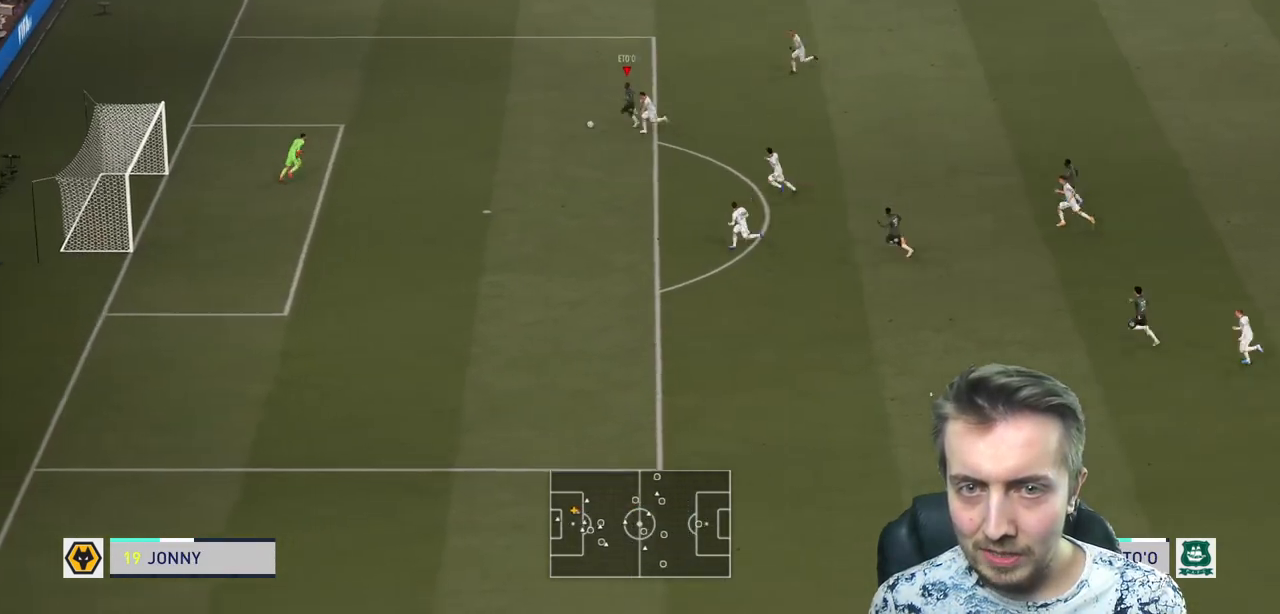
{"buttons": ["R2"], "left_stick": "down-left", "right_stick": "center", "events": [[33, "B", "down"], [33, "left_stick", "down-left"], [200, "R2", "down"], [233, "B", "up"]]}
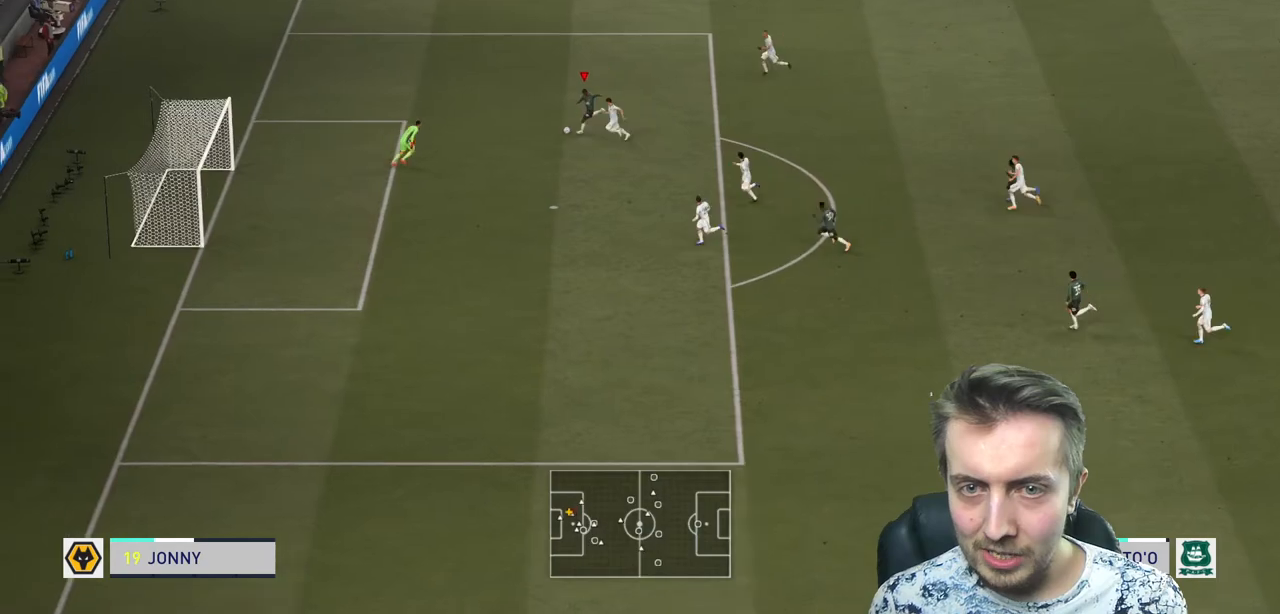
{"buttons": [], "left_stick": "left", "right_stick": "center", "events": [[100, "left_stick", "center"], [167, "R2", "up"], [467, "left_stick", "left"]]}
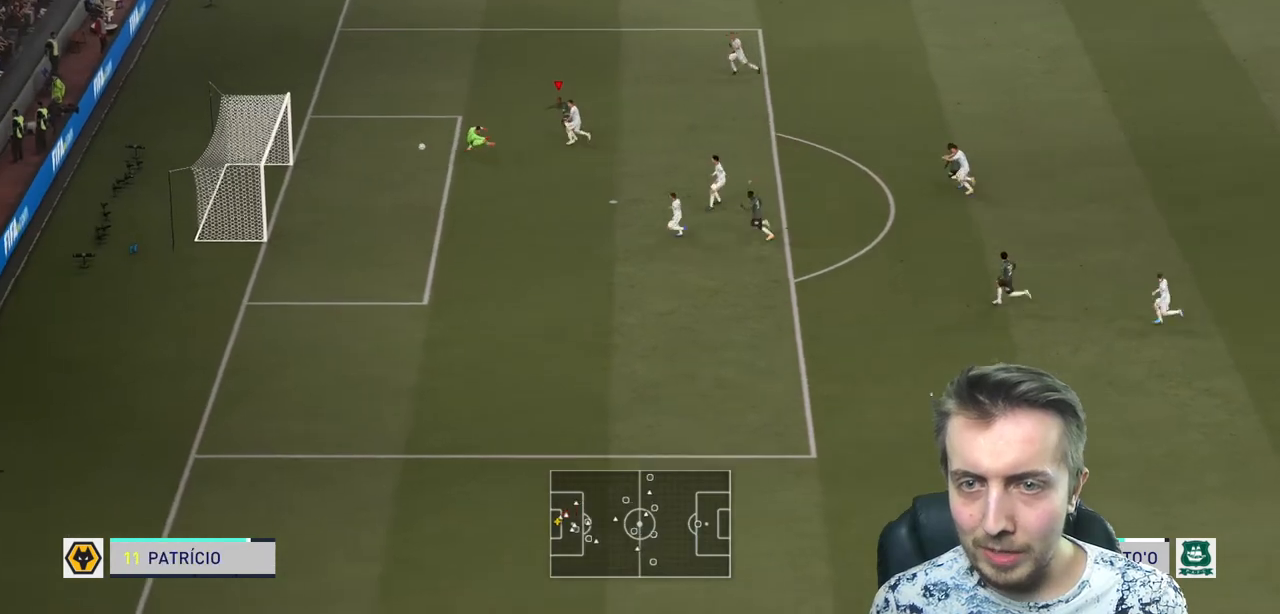
{"buttons": [], "left_stick": "up", "right_stick": "center", "events": [[100, "left_stick", "up-left"], [300, "left_stick", "up"]]}
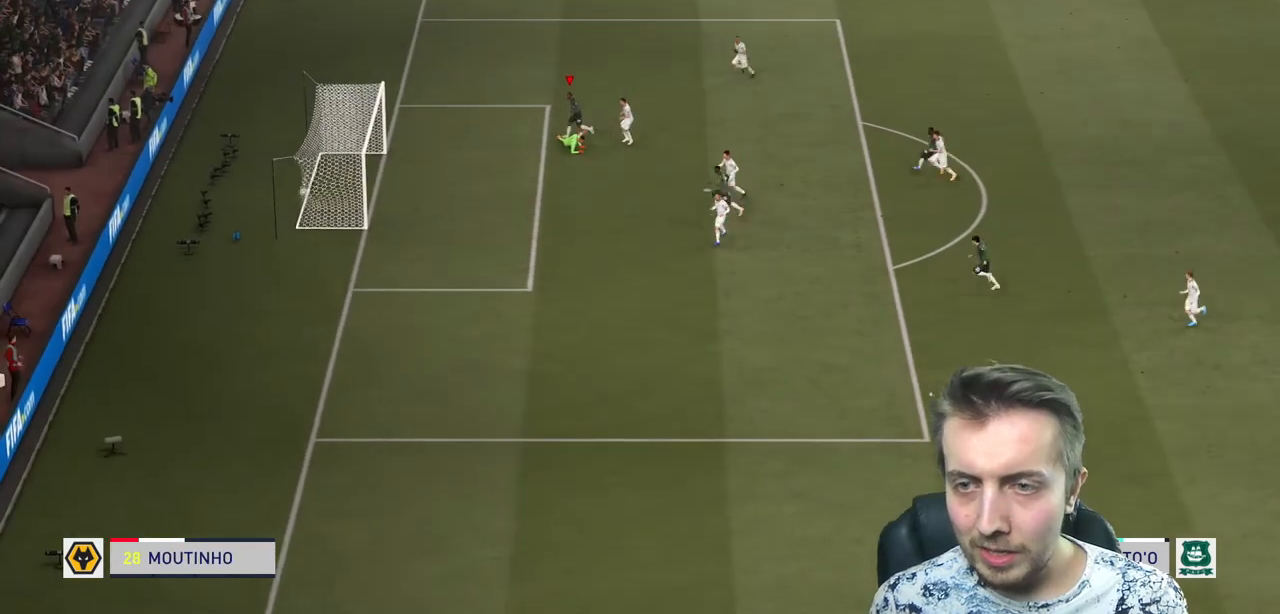
{"buttons": [], "left_stick": "up", "right_stick": "center", "events": []}
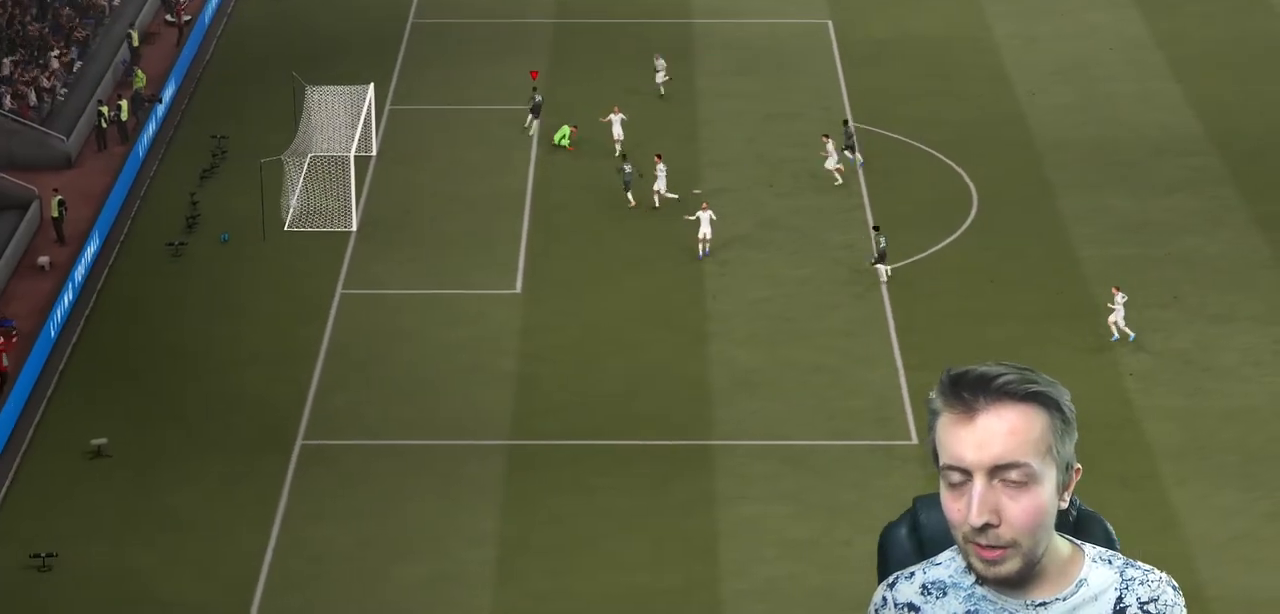
{"buttons": [], "left_stick": "center", "right_stick": "center", "events": [[200, "left_stick", "center"]]}
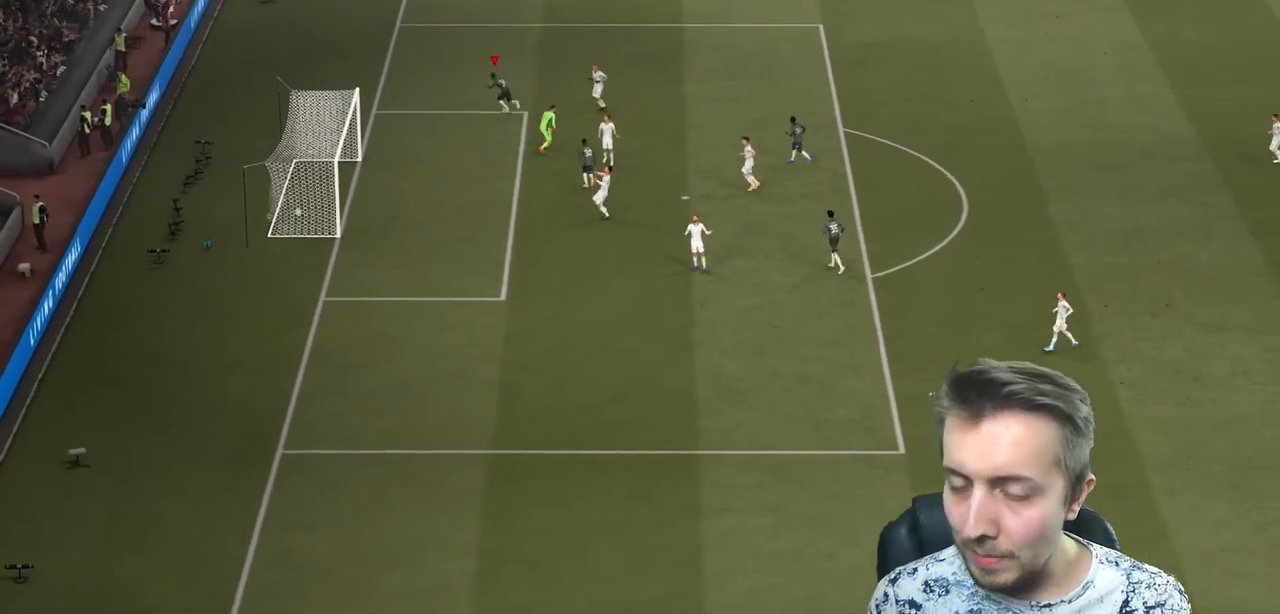
{"buttons": [], "left_stick": "center", "right_stick": "center", "events": []}
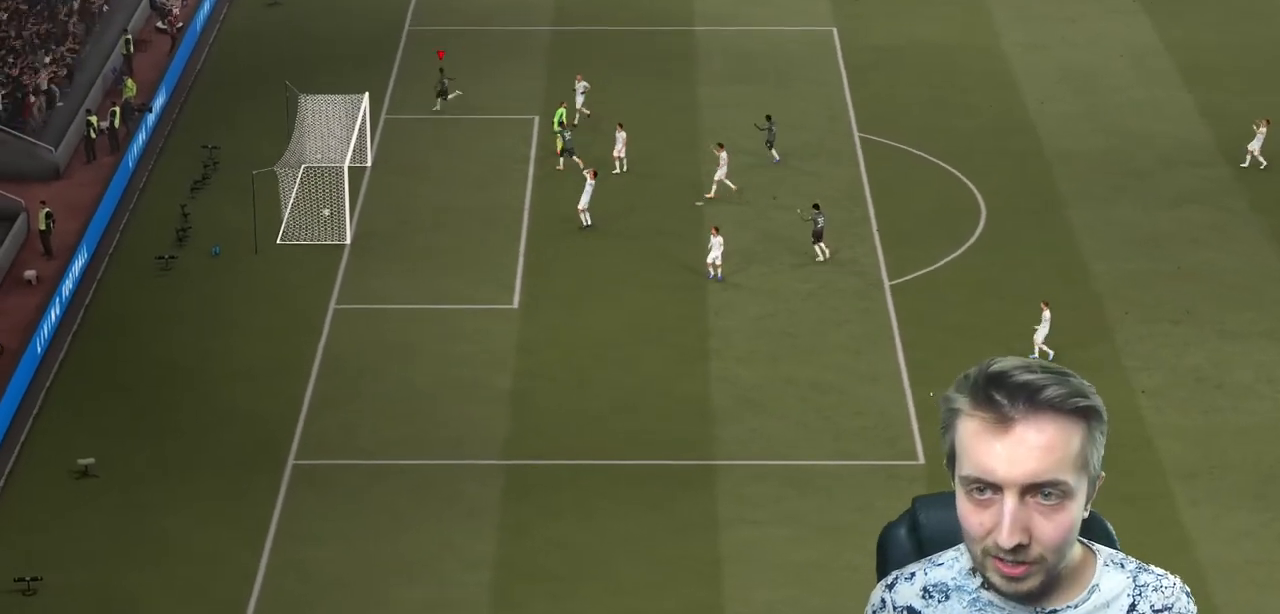
{"buttons": [], "left_stick": "center", "right_stick": "center", "events": [[400, "left_stick", "up"], [500, "left_stick", "center"]]}
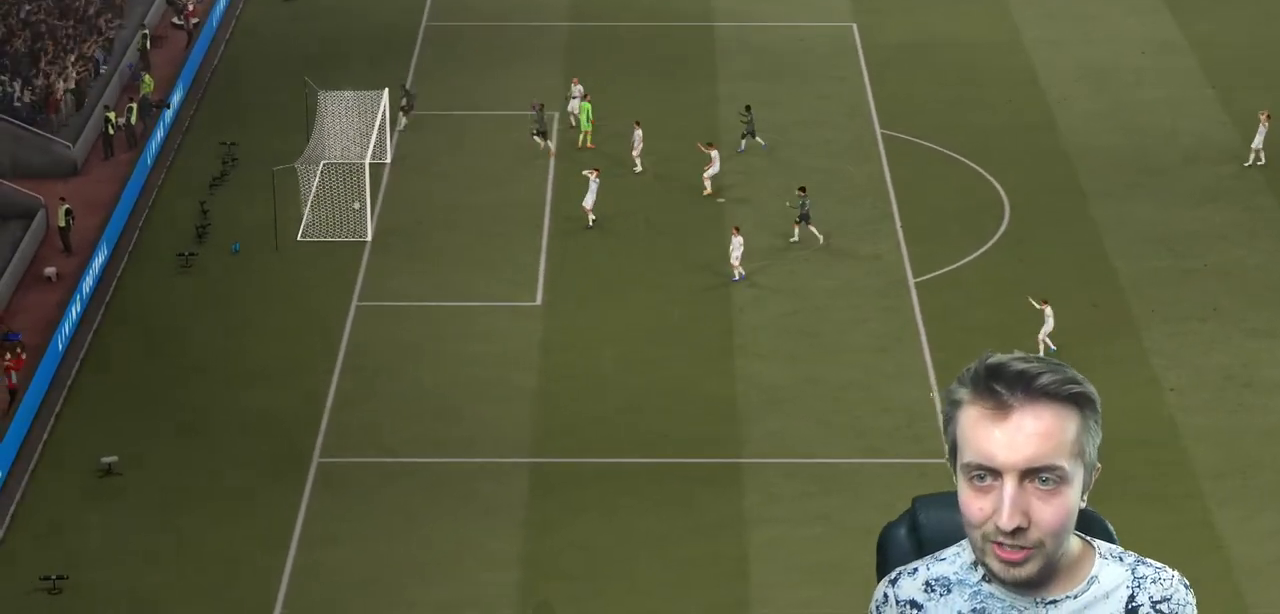
{"buttons": [], "left_stick": "center", "right_stick": "center"}
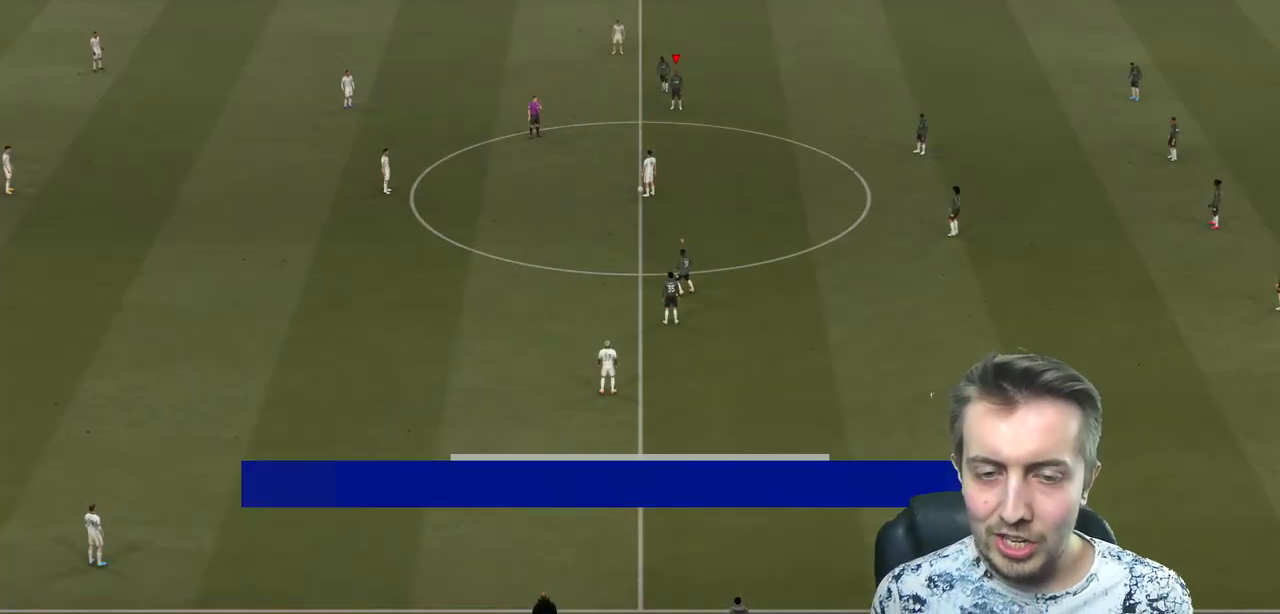
{"buttons": [], "left_stick": "center", "right_stick": "center", "events": []}
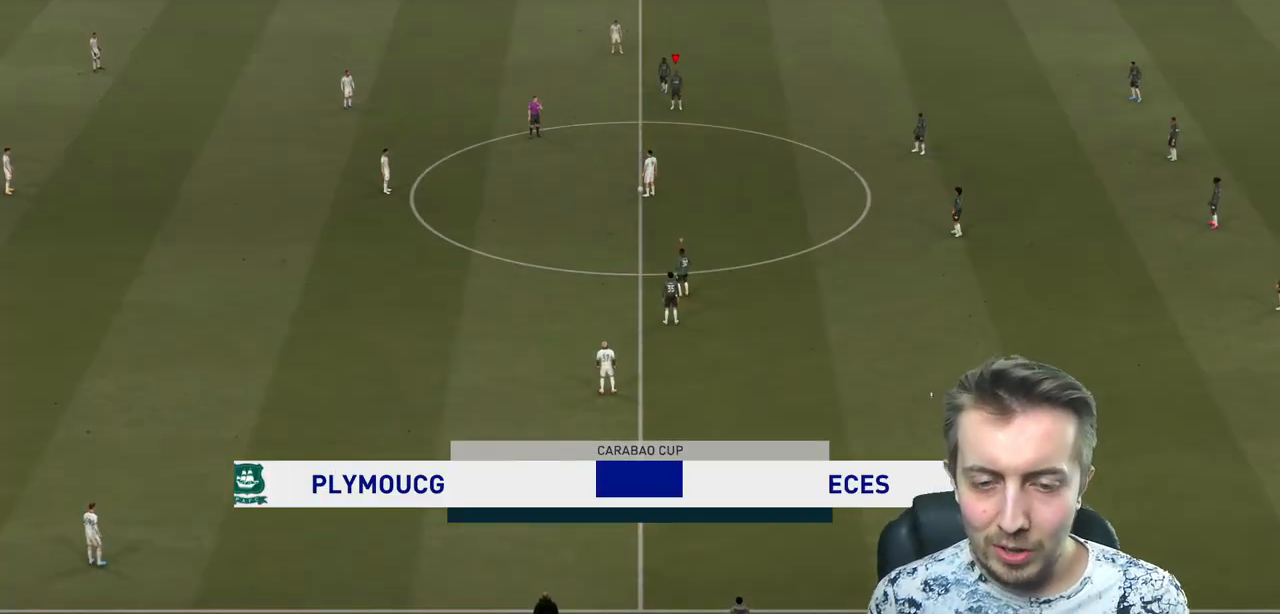
{"buttons": [], "left_stick": "up-left", "right_stick": "center", "events": [[234, "right_stick", "down-left"], [367, "right_stick", "center"], [401, "left_stick", "left"], [467, "left_stick", "up-left"]]}